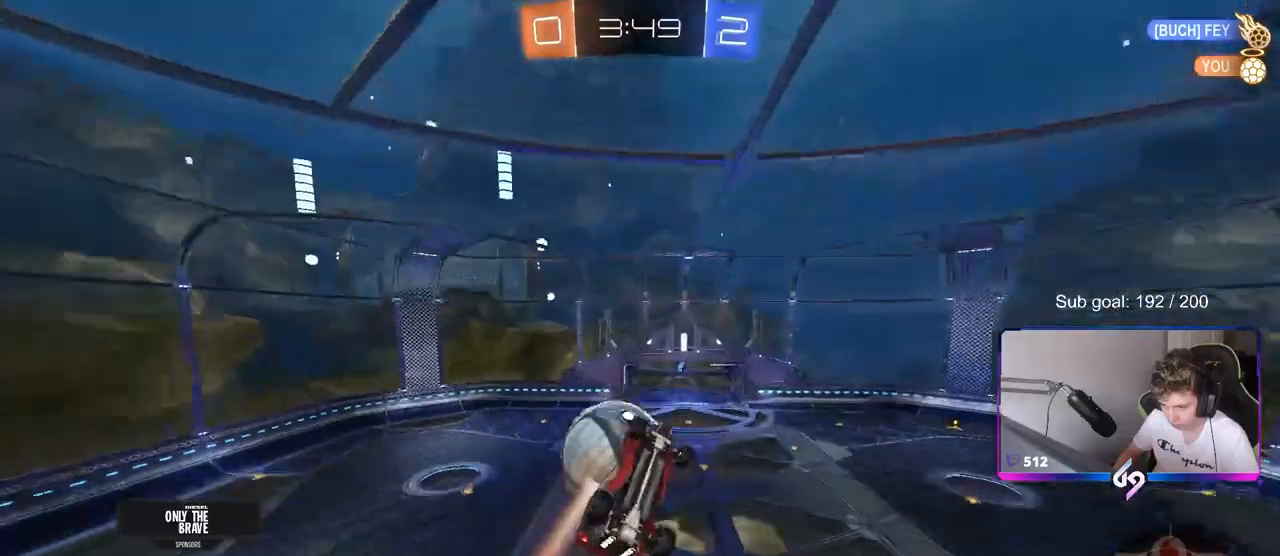
Gameplay with keyboard and mouse; each line is a JSON object with the keys and mouse buttons held at the frame after it. "events" lists presses ("down") and releases ("up") of "1", "2", "3", "4", "5", "a", "alt", "c", "caps_lock", "ctrl", "d", "e", "f", "g", "q", "r", "s", "shift", "space", "t", "tab", "v", "w", "x", "z", "mouse_left", "mouse_wheel" and "mouse_right" between this image and that frame as [ms after this image, input, new state], when the widget could be followed in between. "mouse_left", "mouse_wheel", "mouse_right" = the "left", "wheel", "right" buttons of the "mouse" list. No other keys are recorded. "wheel" means that the mouse wheel is clicked or scrolled. "mouse_move" is the direction in which the mouse moves at that frame (one of eight, or "still"), when it could be read.
{"keys": ["d", "w"], "mouse": ["left"], "mouse_move": "still", "events": [[50, "s", "up"], [50, "shift", "up"], [150, "a", "down"], [150, "d", "up"], [150, "mouse_left", "down"], [183, "w", "down"], [233, "a", "up"], [233, "w", "up"], [283, "d", "down"], [383, "a", "down"], [383, "d", "up"], [417, "a", "up"], [417, "w", "down"], [467, "d", "down"]]}
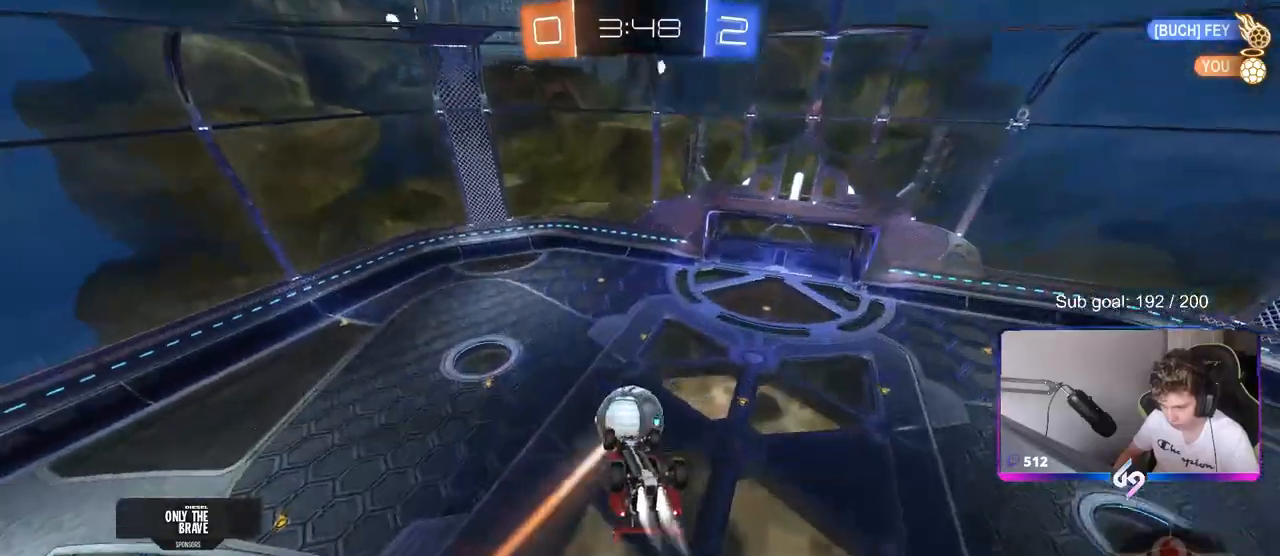
{"keys": [], "mouse": ["left"], "mouse_move": "still", "events": [[17, "w", "up"], [100, "d", "up"], [100, "s", "down"], [150, "a", "down"], [400, "s", "up"], [433, "a", "up"]]}
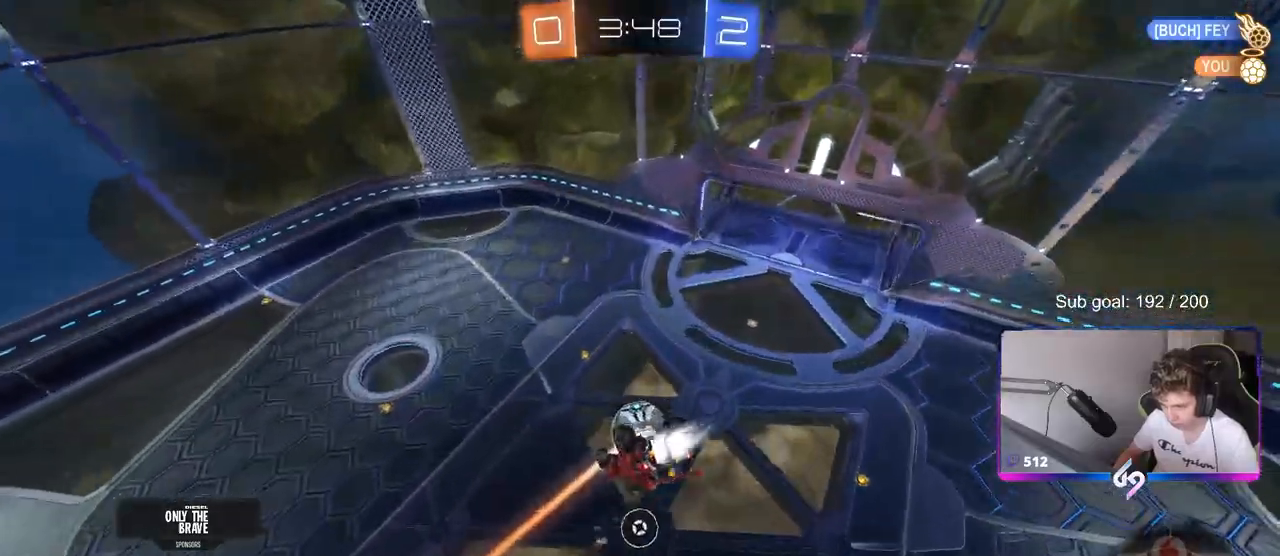
{"keys": [], "mouse": [], "mouse_move": "still", "events": [[33, "d", "down"], [133, "d", "up"], [133, "w", "down"], [167, "a", "down"], [267, "a", "up"], [267, "w", "up"], [450, "mouse_left", "up"]]}
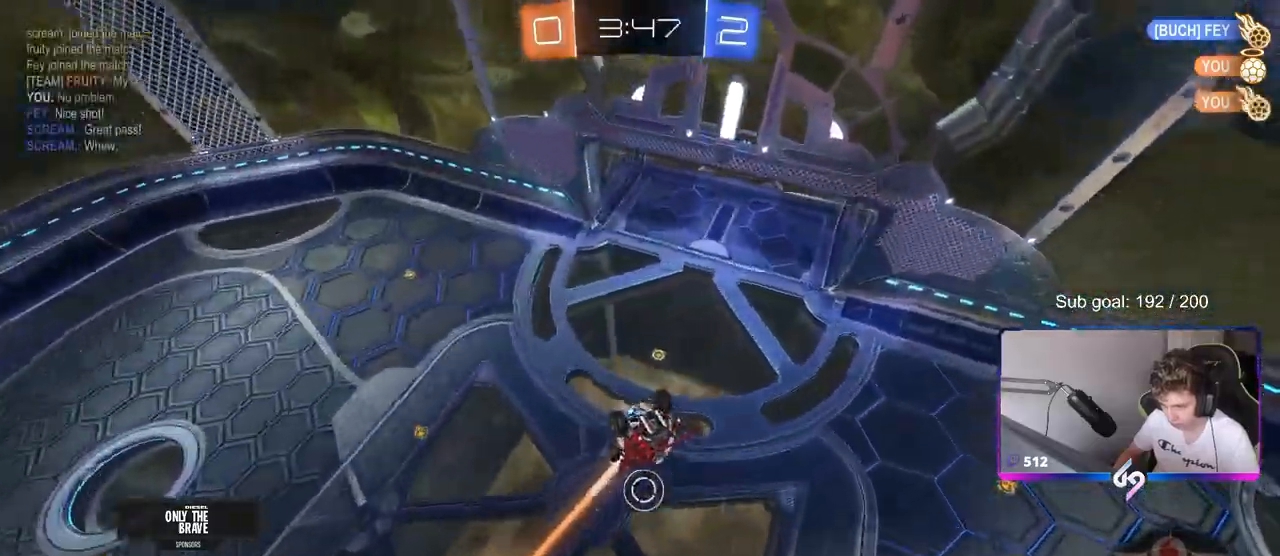
{"keys": ["d", "s"], "mouse": ["left"], "mouse_move": "down-left", "events": [[50, "a", "down"], [133, "a", "up"], [283, "d", "down"], [283, "s", "down"], [367, "a", "down"], [367, "mouse_left", "down"], [467, "a", "up"]]}
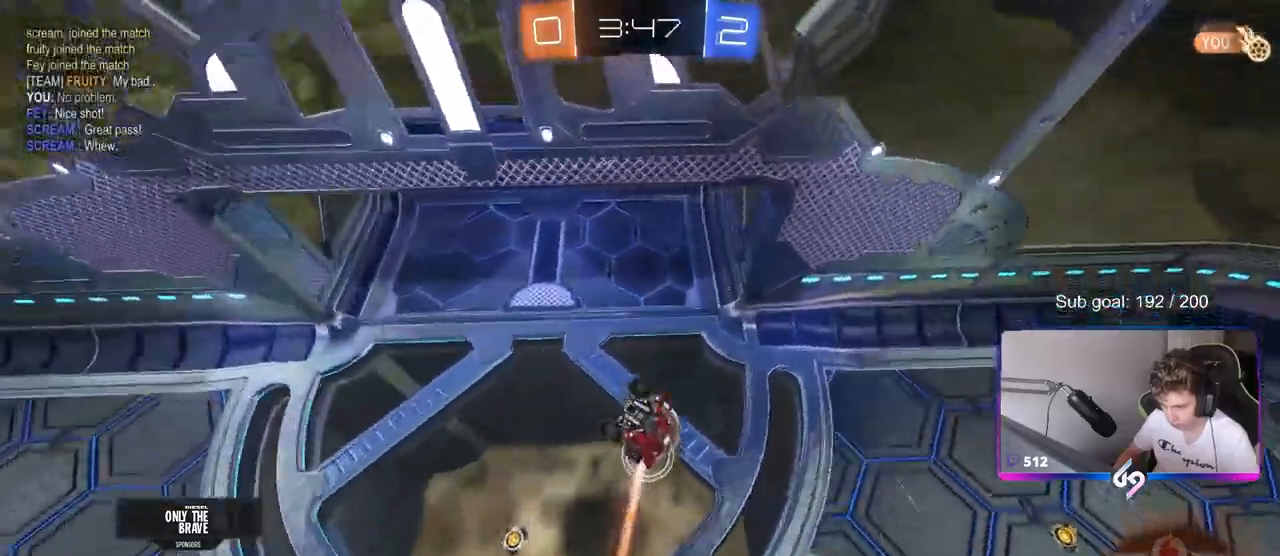
{"keys": ["a", "shift"], "mouse": ["left"], "mouse_move": "still", "events": [[17, "s", "up"], [67, "a", "down"], [67, "d", "up"], [67, "shift", "down"], [167, "w", "down"], [250, "shift", "up"], [300, "w", "up"], [400, "shift", "down"]]}
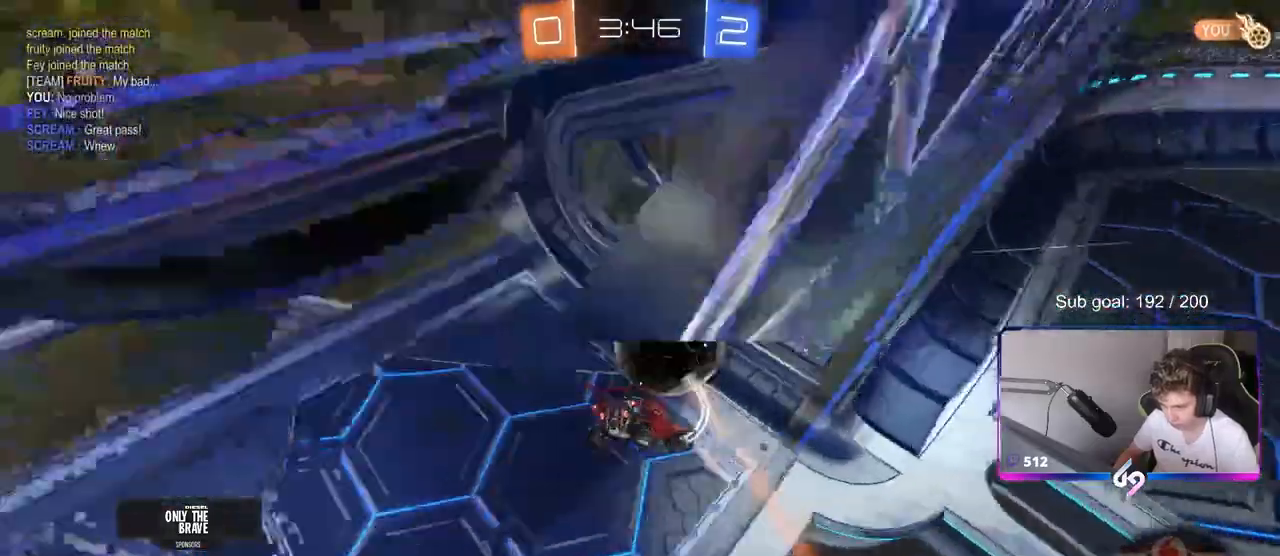
{"keys": ["a", "shift", "space", "w"], "mouse": [], "mouse_move": "still", "events": [[33, "w", "down"], [117, "mouse_left", "up"], [500, "space", "down"]]}
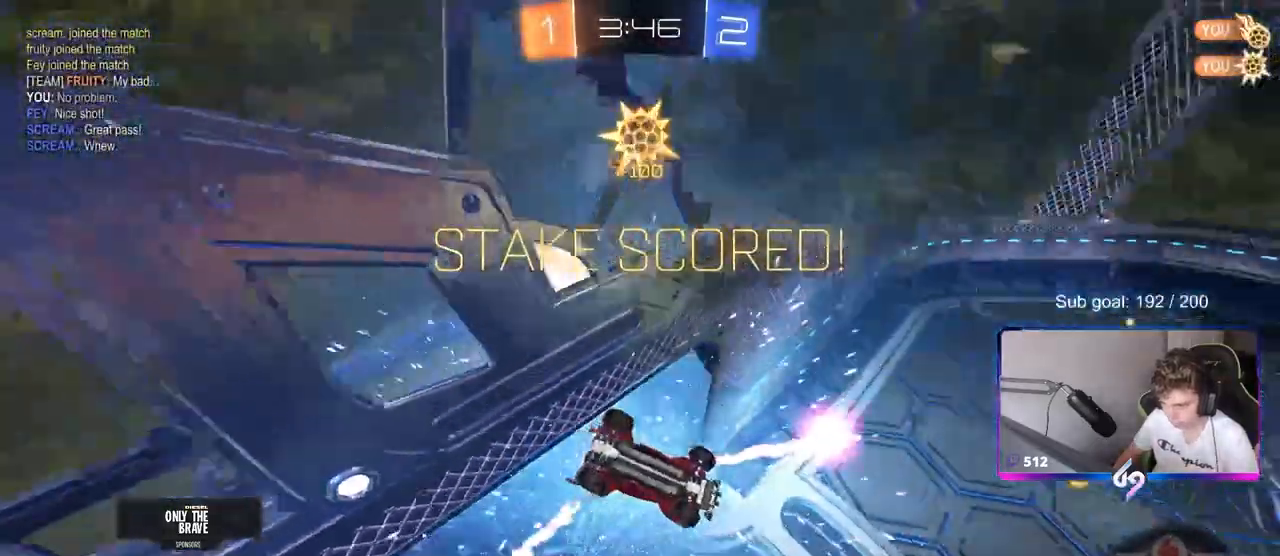
{"keys": ["d", "s"], "mouse": [], "mouse_move": "still", "events": [[83, "a", "up"], [83, "w", "up"], [200, "d", "down"], [200, "s", "down"], [200, "space", "up"], [467, "shift", "up"]]}
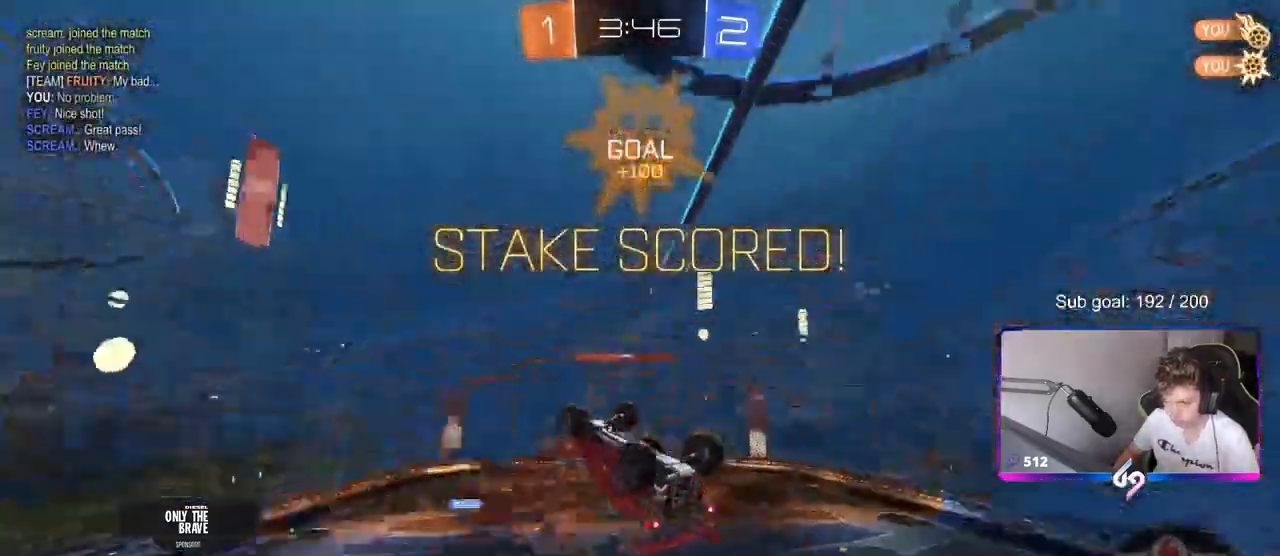
{"keys": ["d", "s"], "mouse": [], "mouse_move": "still", "events": [[117, "s", "up"], [350, "shift", "down"], [433, "s", "down"], [433, "shift", "up"]]}
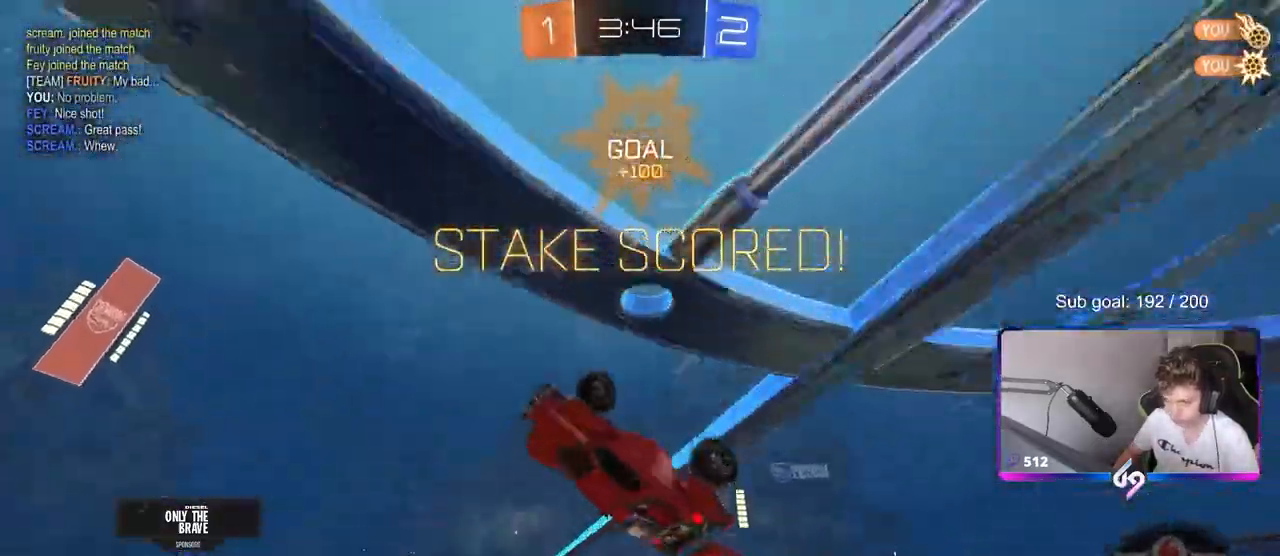
{"keys": ["s"], "mouse": [], "mouse_move": "up-left", "events": [[133, "mouse_right", "down"], [267, "mouse_right", "up"], [500, "d", "up"]]}
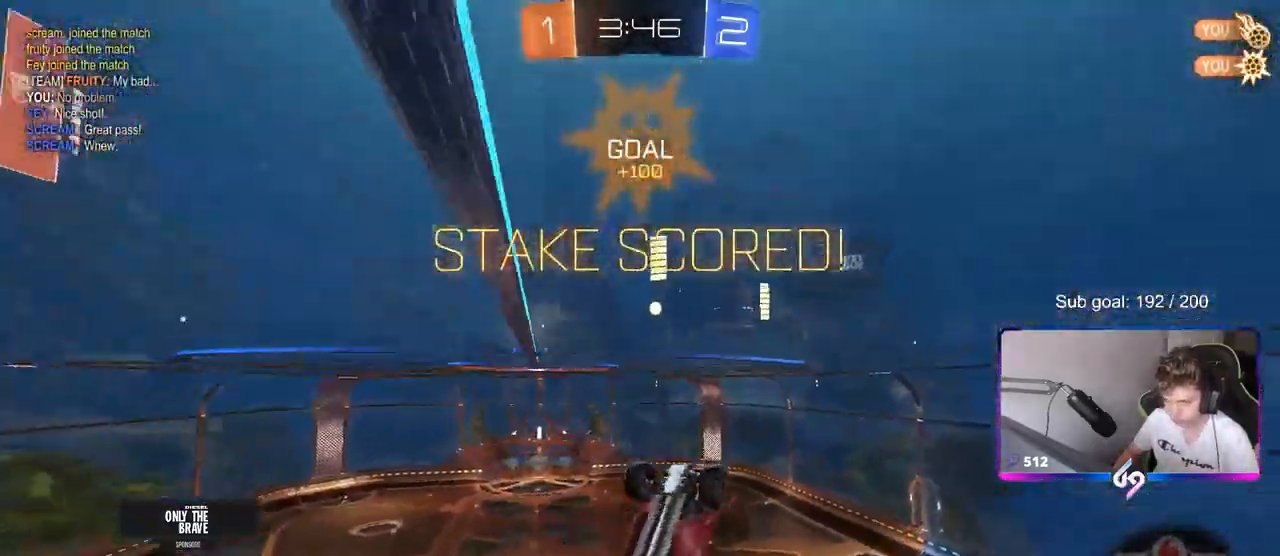
{"keys": ["a", "shift", "w"], "mouse": ["left"], "mouse_move": "still", "events": [[50, "mouse_right", "down"], [233, "mouse_right", "up"], [233, "s", "up"], [283, "shift", "down"], [333, "a", "down"], [333, "w", "down"], [383, "mouse_left", "down"]]}
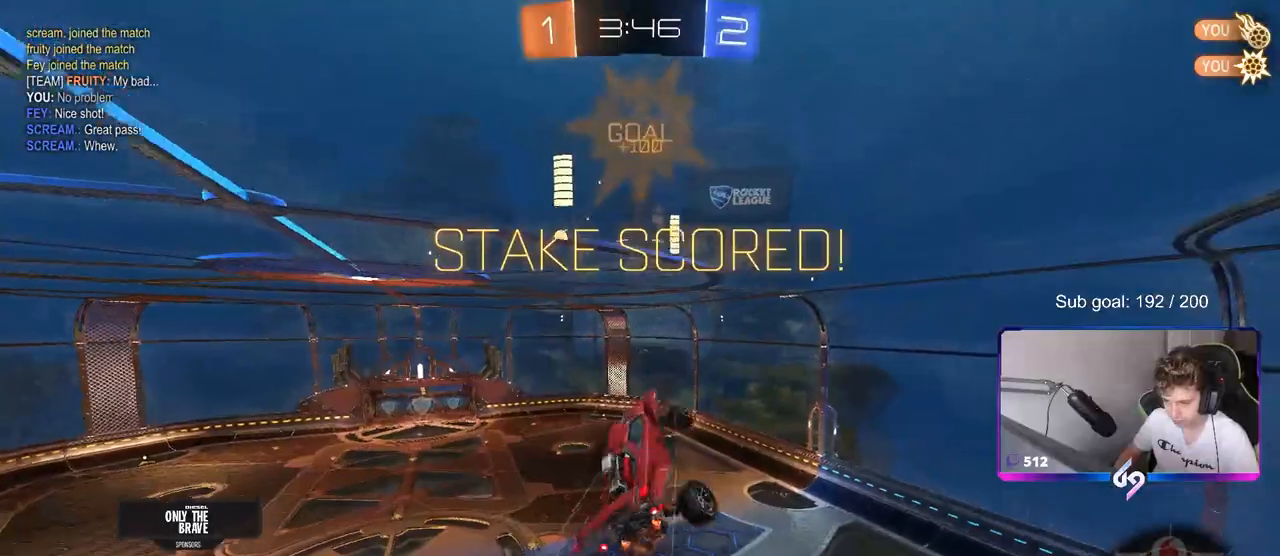
{"keys": [], "mouse": ["right"], "mouse_move": "up", "events": [[200, "mouse_left", "up"], [350, "shift", "up"], [383, "a", "up"], [383, "w", "up"], [433, "mouse_right", "down"]]}
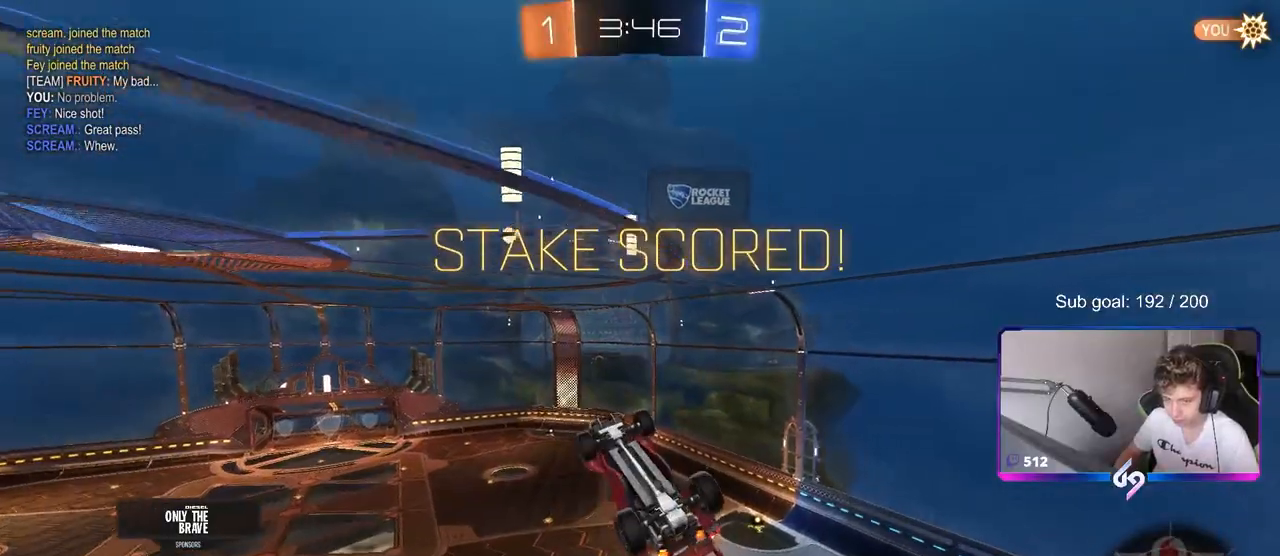
{"keys": [], "mouse": [], "mouse_move": "still", "events": [[167, "mouse_right", "up"]]}
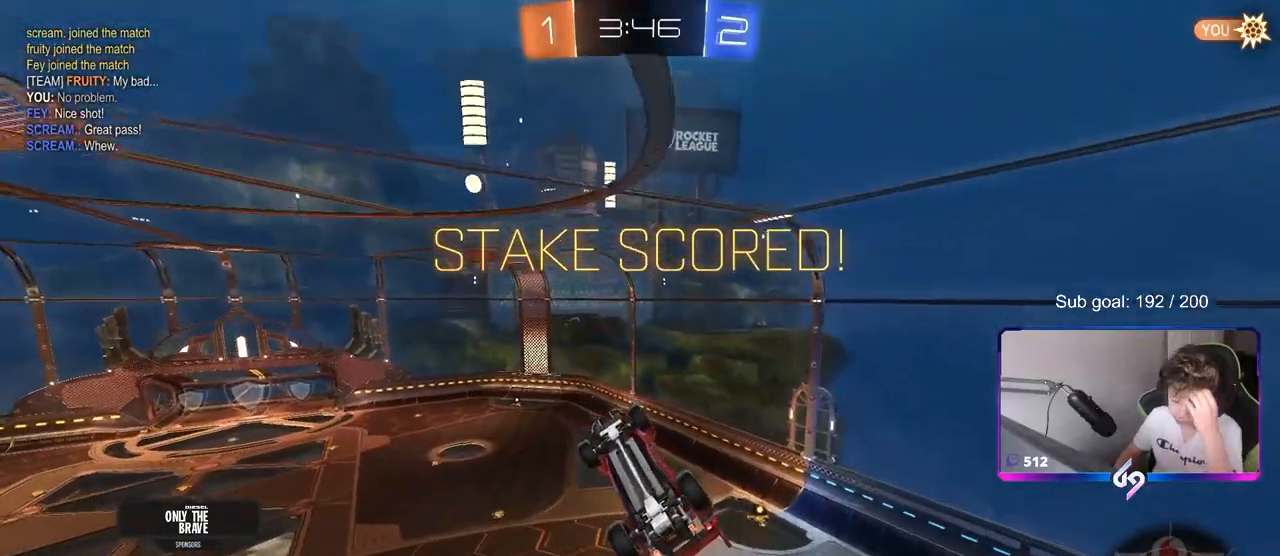
{"keys": [], "mouse": [], "mouse_move": "still", "events": []}
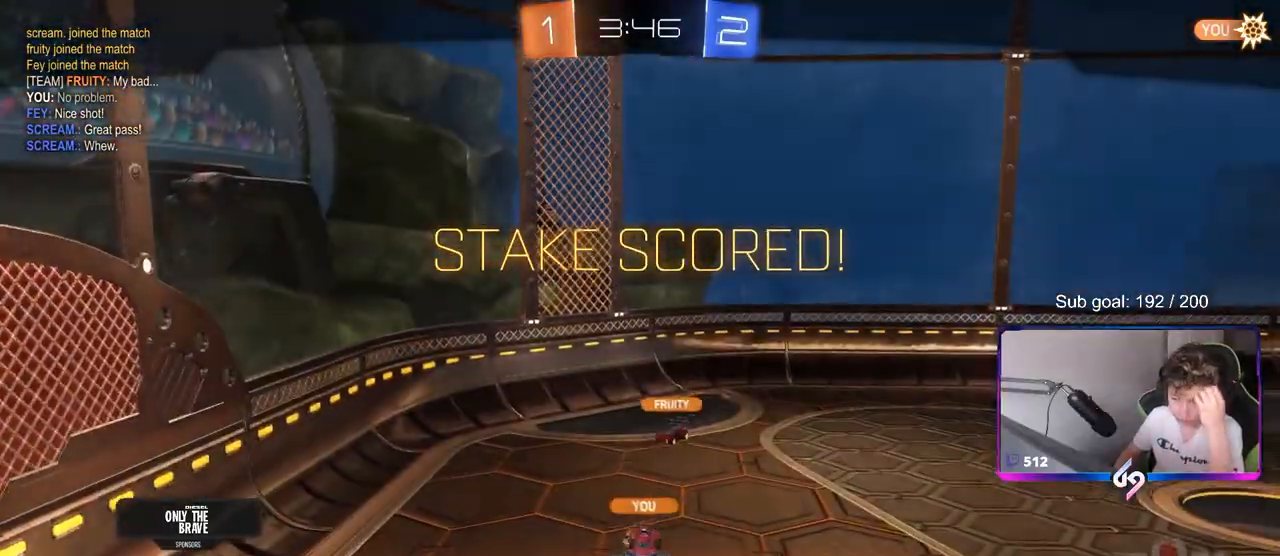
{"keys": [], "mouse": [], "mouse_move": "still", "events": []}
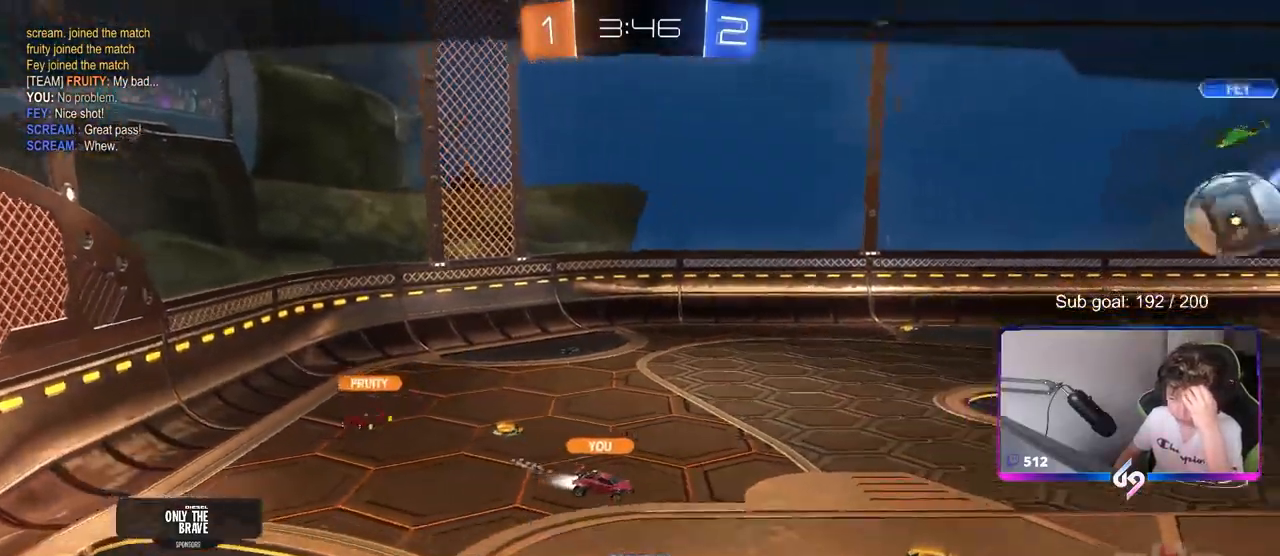
{"keys": [], "mouse": [], "mouse_move": "still", "events": []}
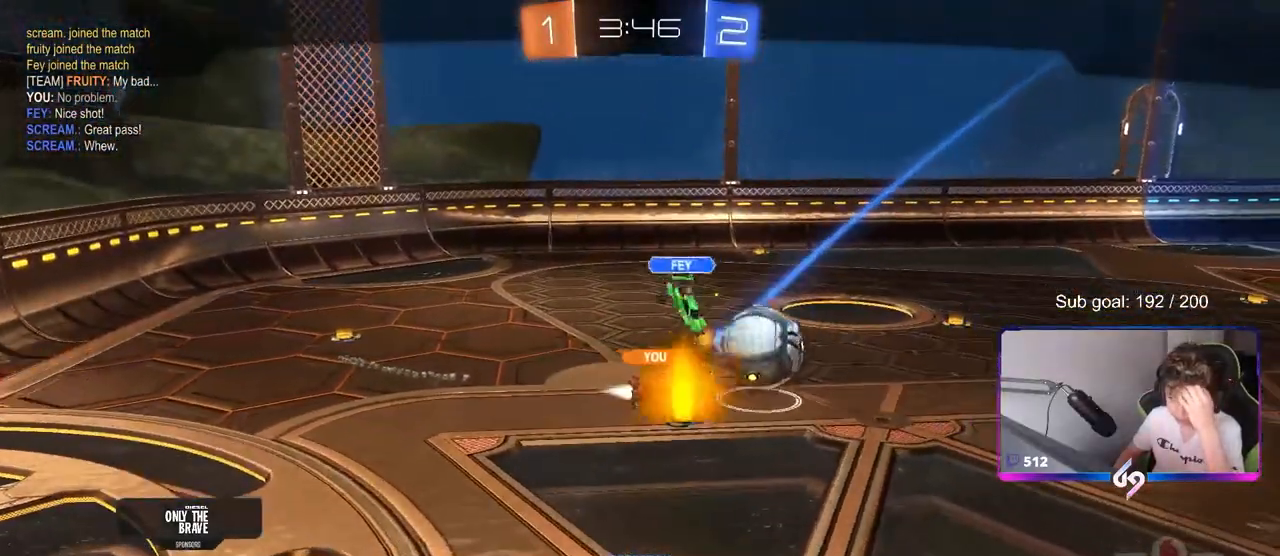
{"keys": [], "mouse": [], "mouse_move": "still", "events": []}
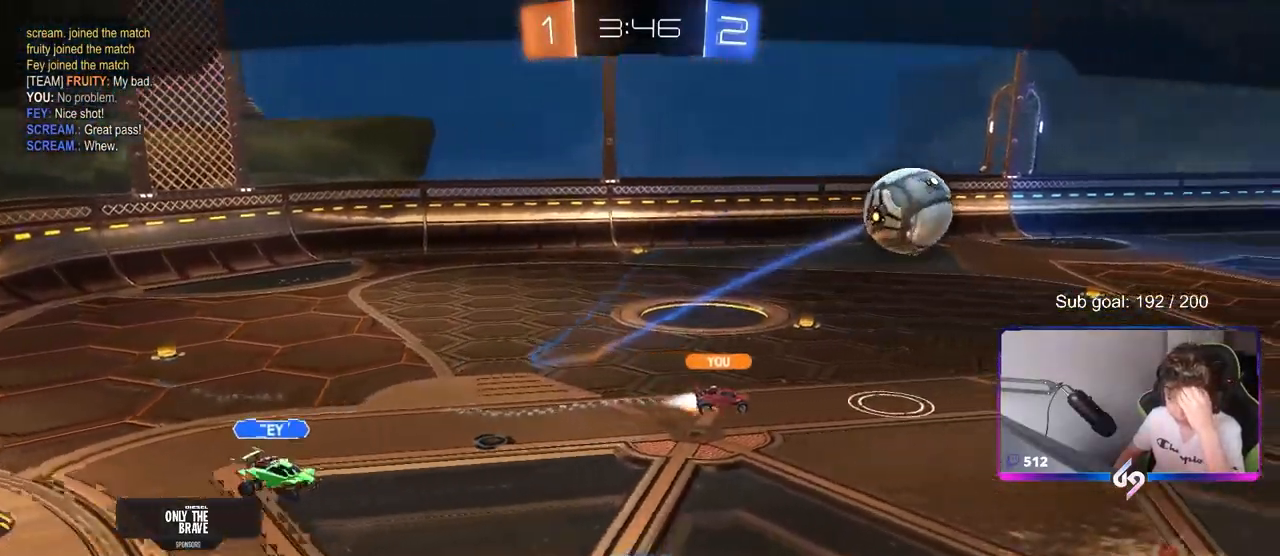
{"keys": [], "mouse": [], "mouse_move": "still", "events": []}
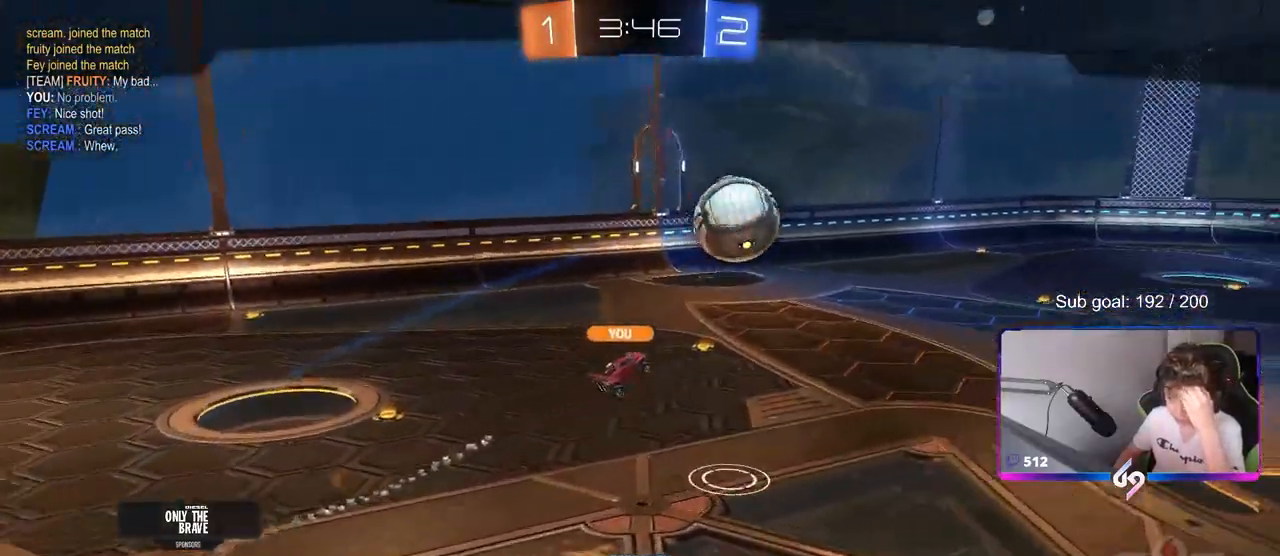
{"keys": [], "mouse": [], "mouse_move": "still", "events": []}
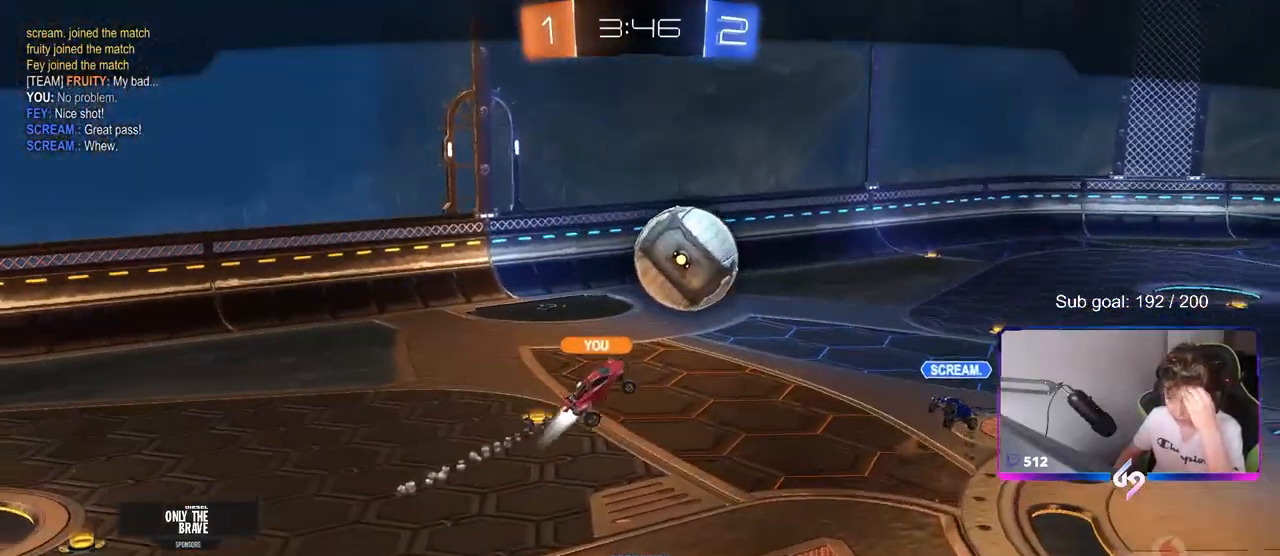
{"keys": [], "mouse": ["right"], "mouse_move": "still", "events": [[50, "mouse_right", "down"], [233, "mouse_right", "up"], [333, "mouse_right", "down"]]}
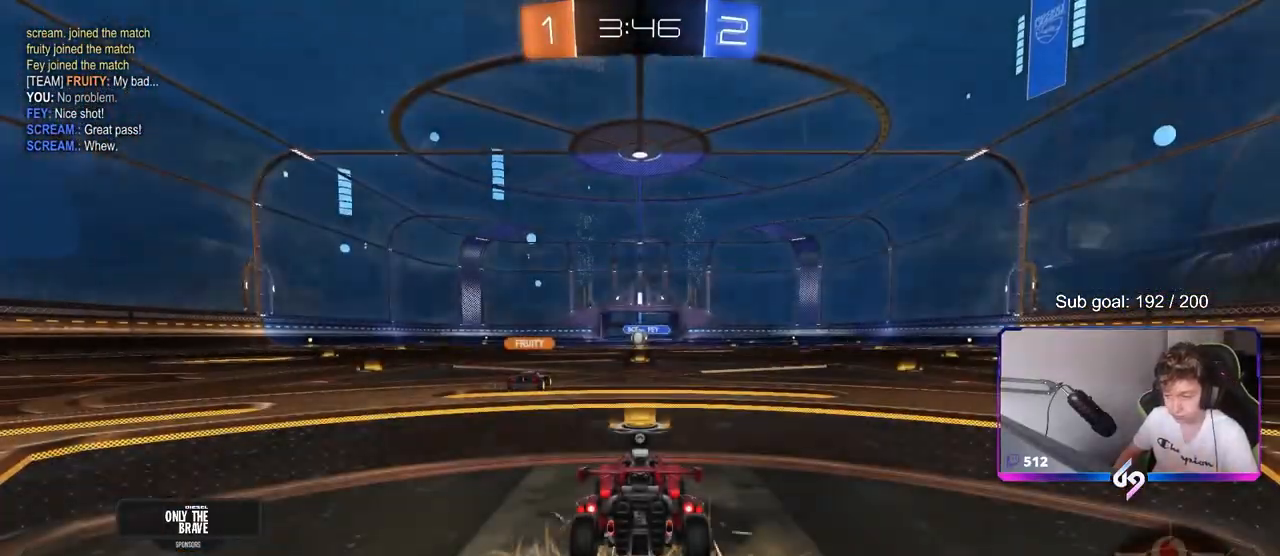
{"keys": ["tab"], "mouse": [], "mouse_move": "still", "events": [[17, "mouse_right", "up"], [383, "tab", "down"]]}
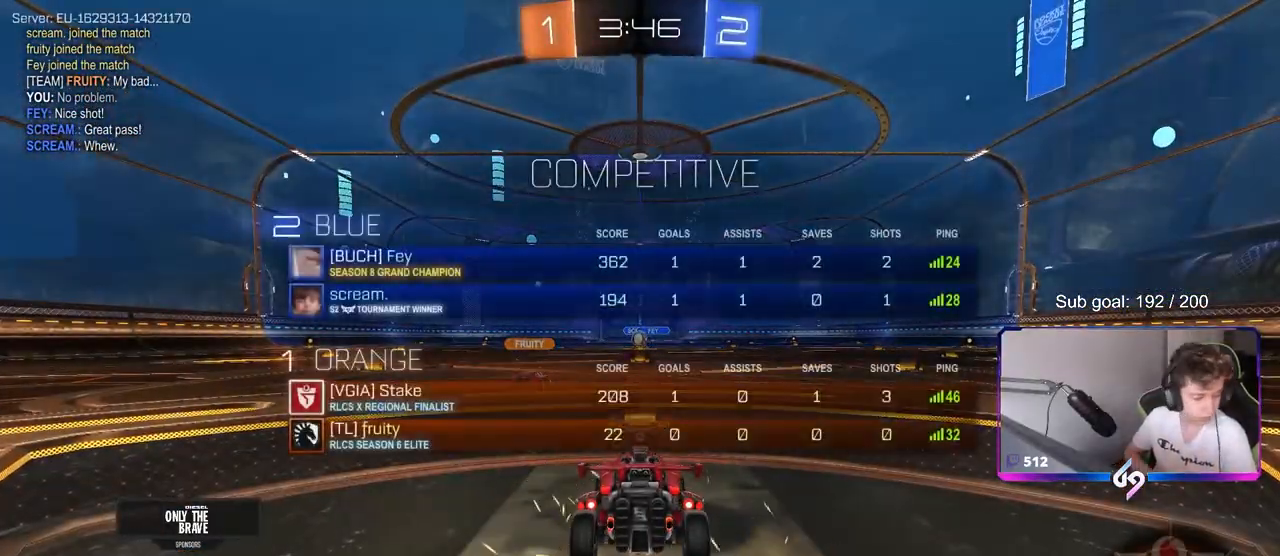
{"keys": ["tab"], "mouse": [], "mouse_move": "still", "events": []}
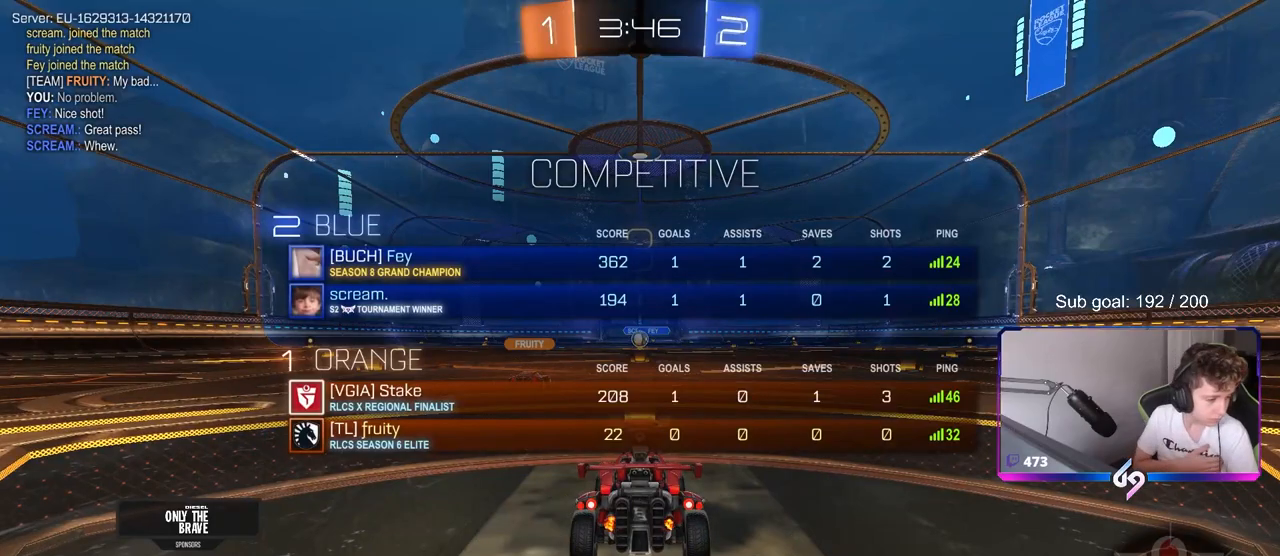
{"keys": [], "mouse": [], "mouse_move": "still", "events": [[417, "tab", "up"]]}
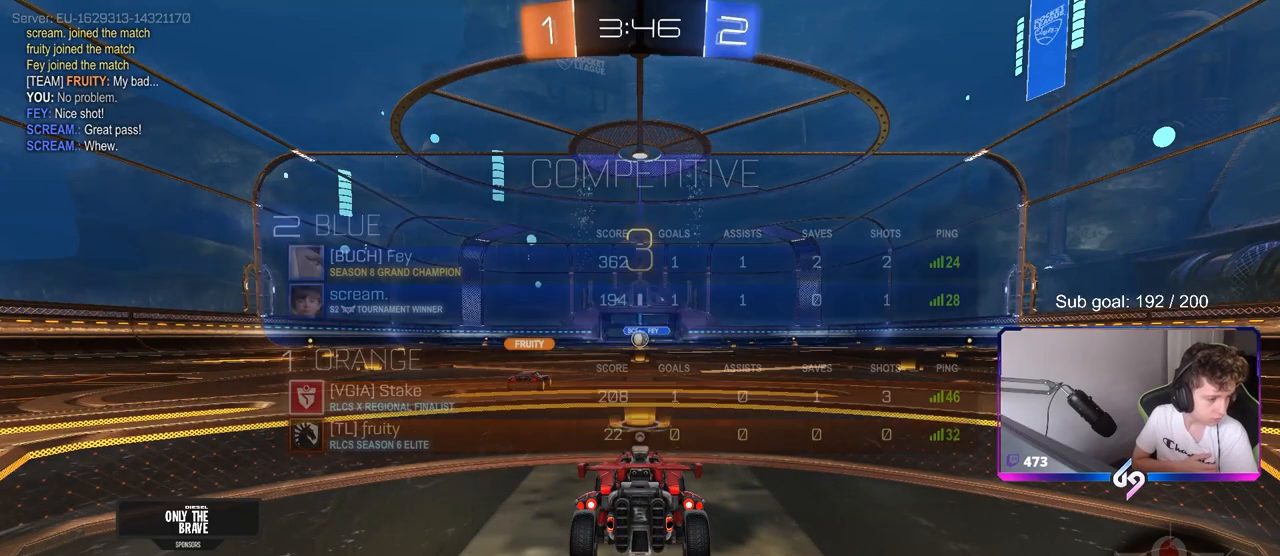
{"keys": [], "mouse": [], "mouse_move": "still", "events": []}
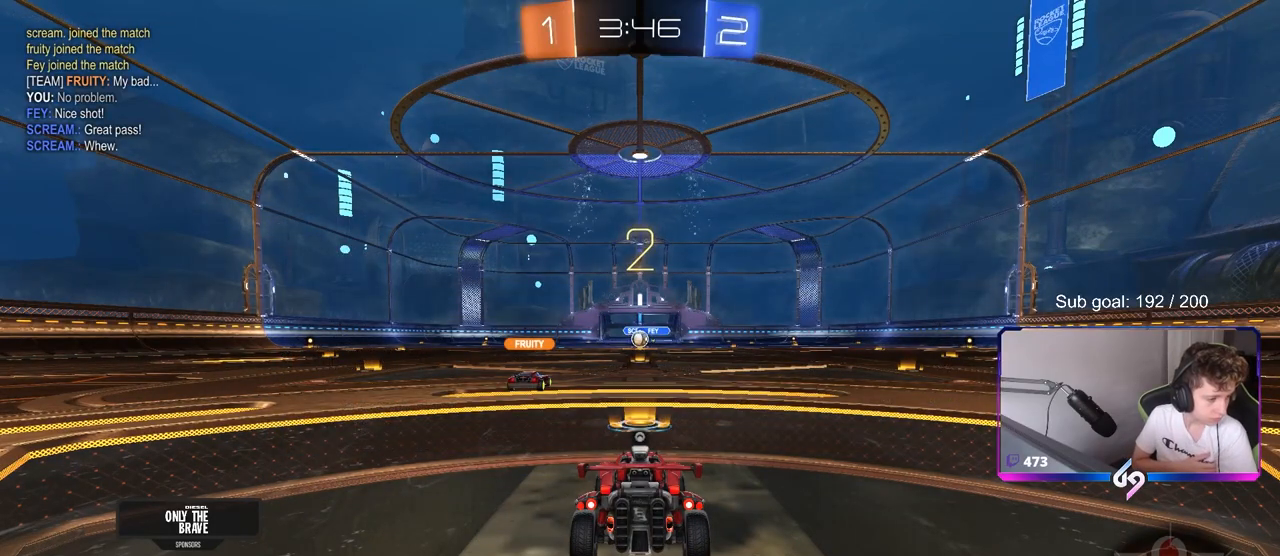
{"keys": ["tab", "w"], "mouse": [], "mouse_move": "still", "events": [[267, "tab", "down"], [500, "w", "down"]]}
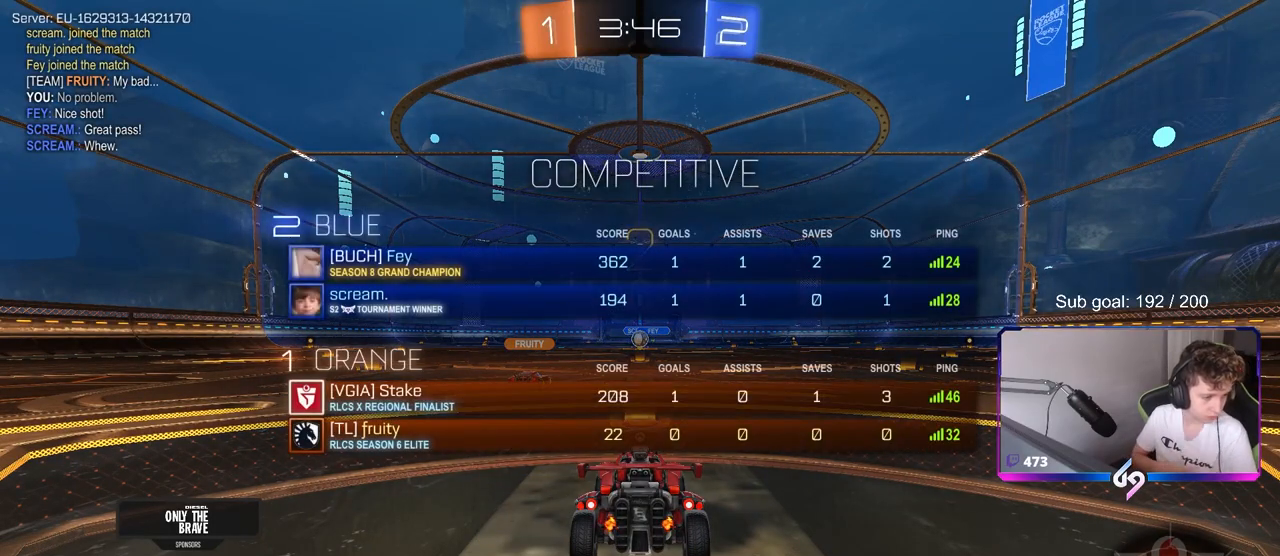
{"keys": ["w"], "mouse": [], "mouse_move": "up", "events": [[417, "tab", "up"]]}
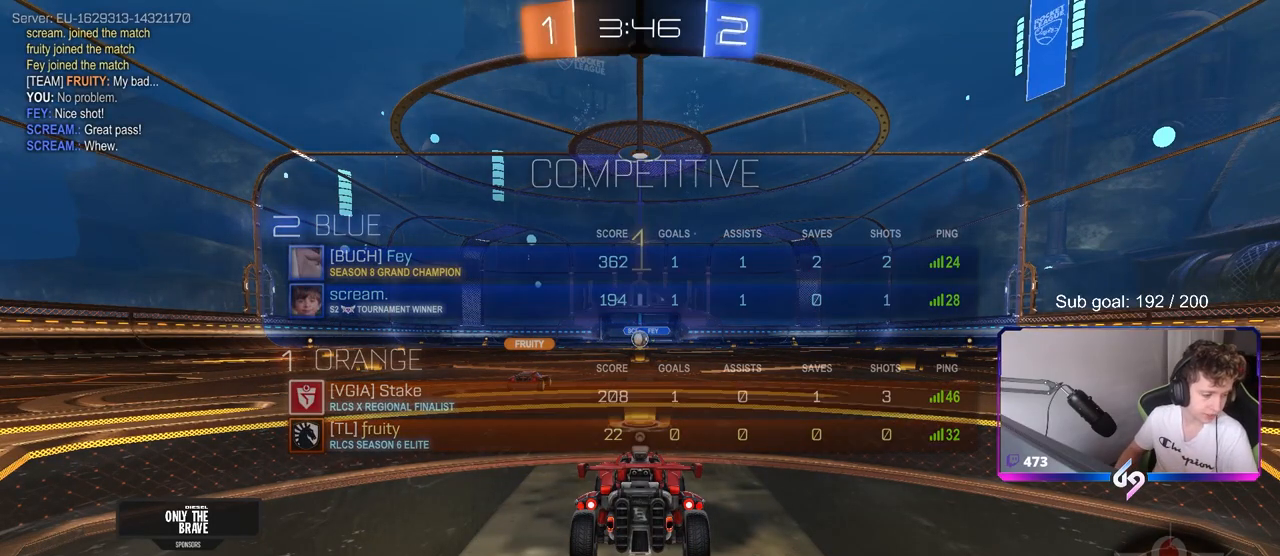
{"keys": ["w"], "mouse": ["left"], "mouse_move": "still", "events": [[400, "mouse_left", "down"]]}
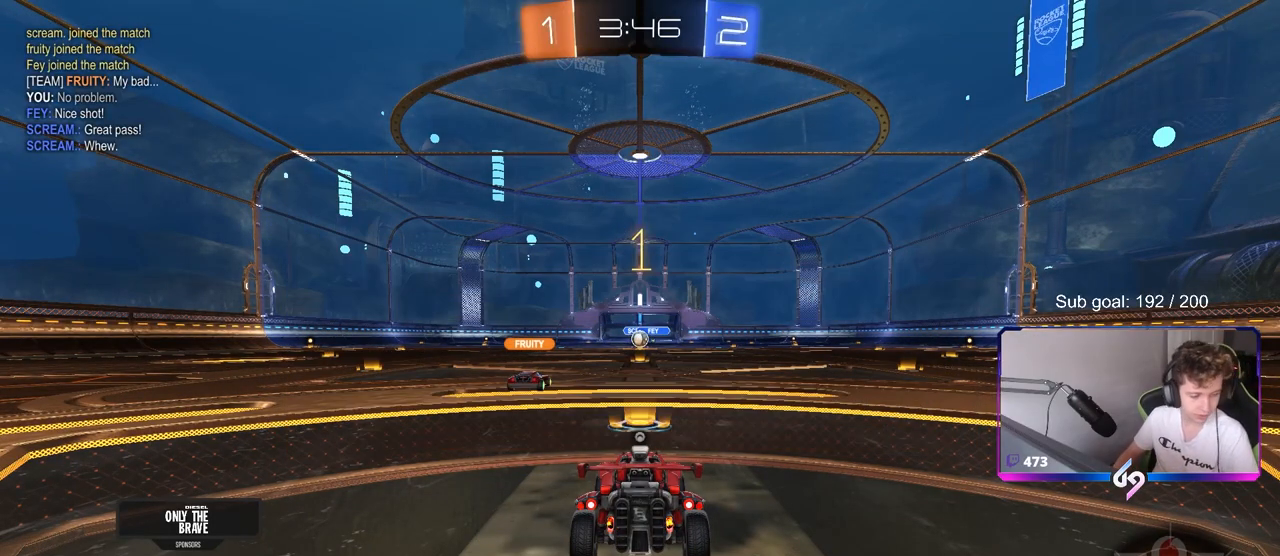
{"keys": ["w"], "mouse": [], "mouse_move": "still", "events": [[217, "mouse_right", "down"], [217, "space", "down"], [267, "mouse_right", "up"], [350, "mouse_right", "down"], [400, "space", "up"], [450, "mouse_left", "up"], [450, "mouse_right", "up"]]}
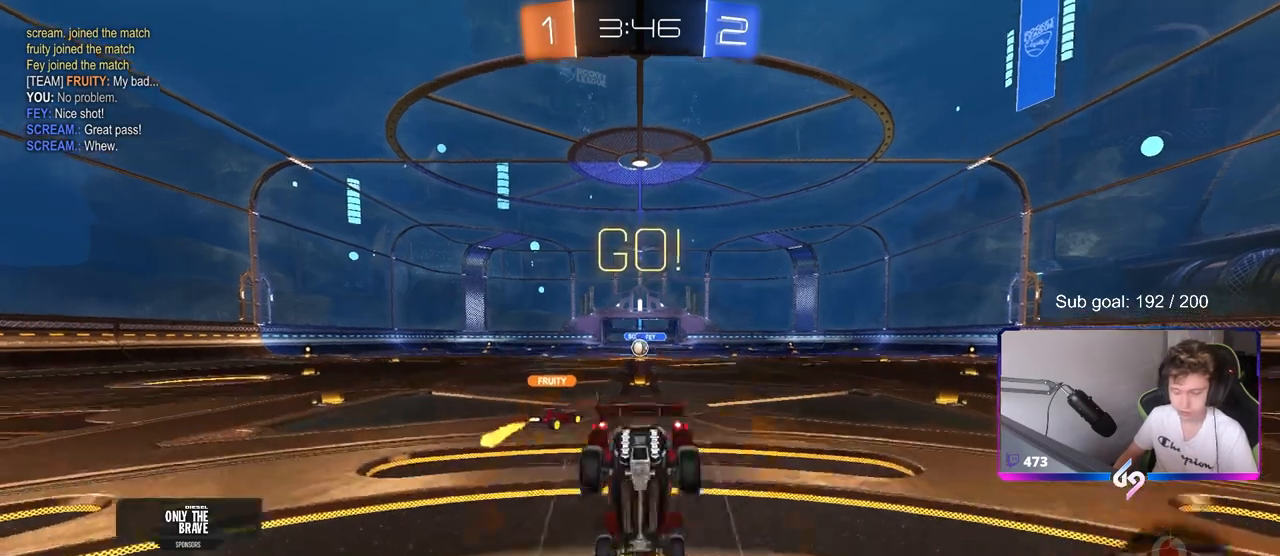
{"keys": [], "mouse": [], "mouse_move": "still", "events": [[383, "w", "up"]]}
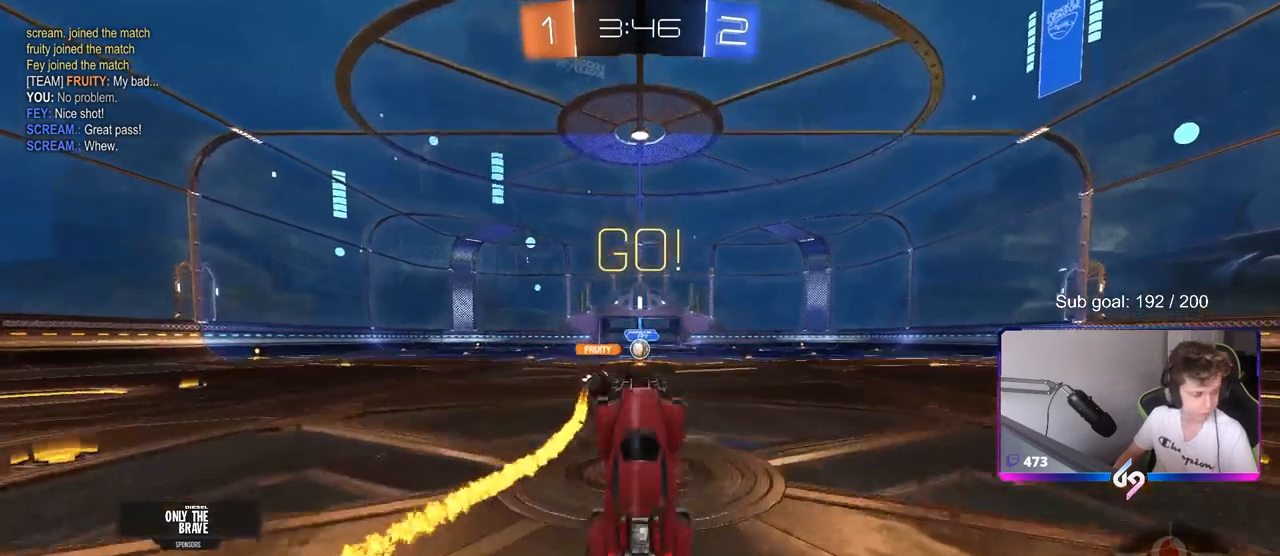
{"keys": ["w"], "mouse": [], "mouse_move": "still", "events": [[300, "w", "down"]]}
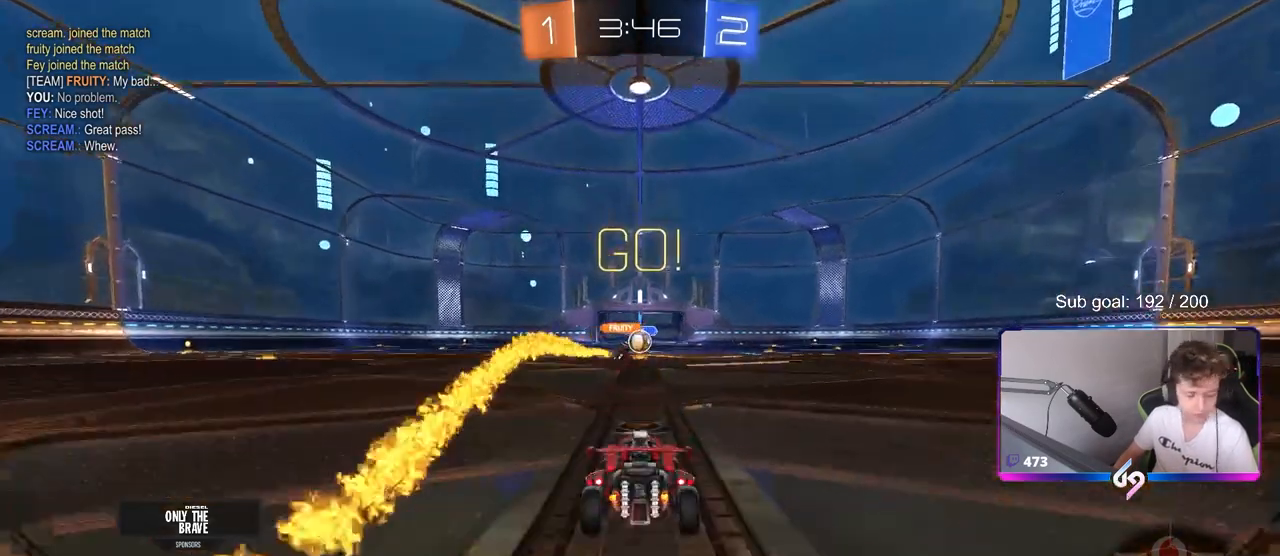
{"keys": ["w"], "mouse": [], "mouse_move": "still", "events": []}
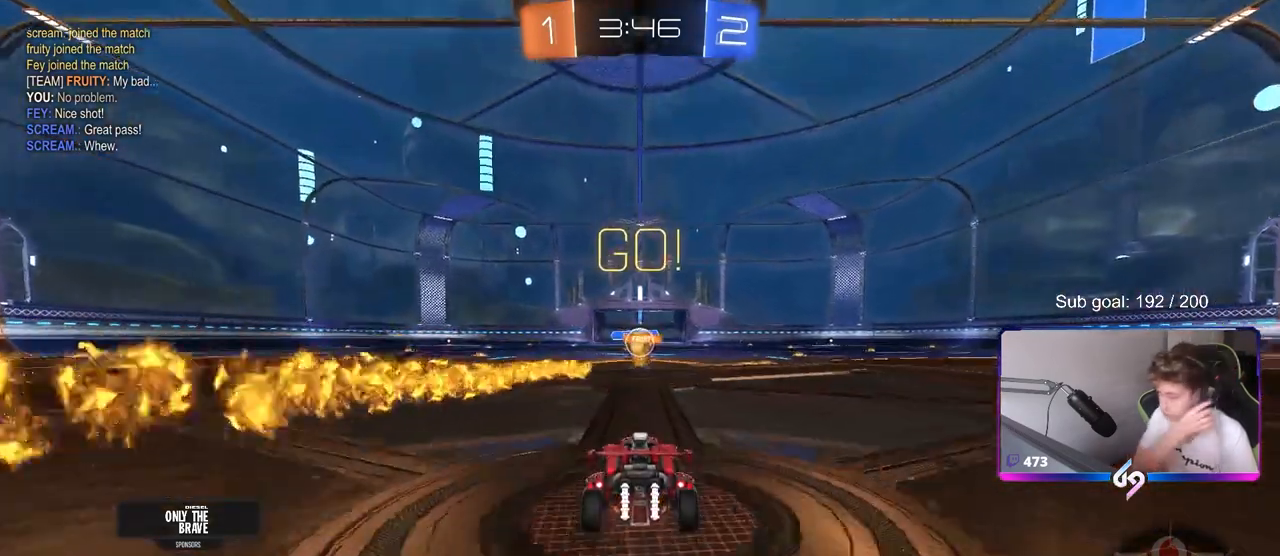
{"keys": ["a", "shift", "w"], "mouse": [], "mouse_move": "still", "events": [[467, "a", "down"], [467, "shift", "down"]]}